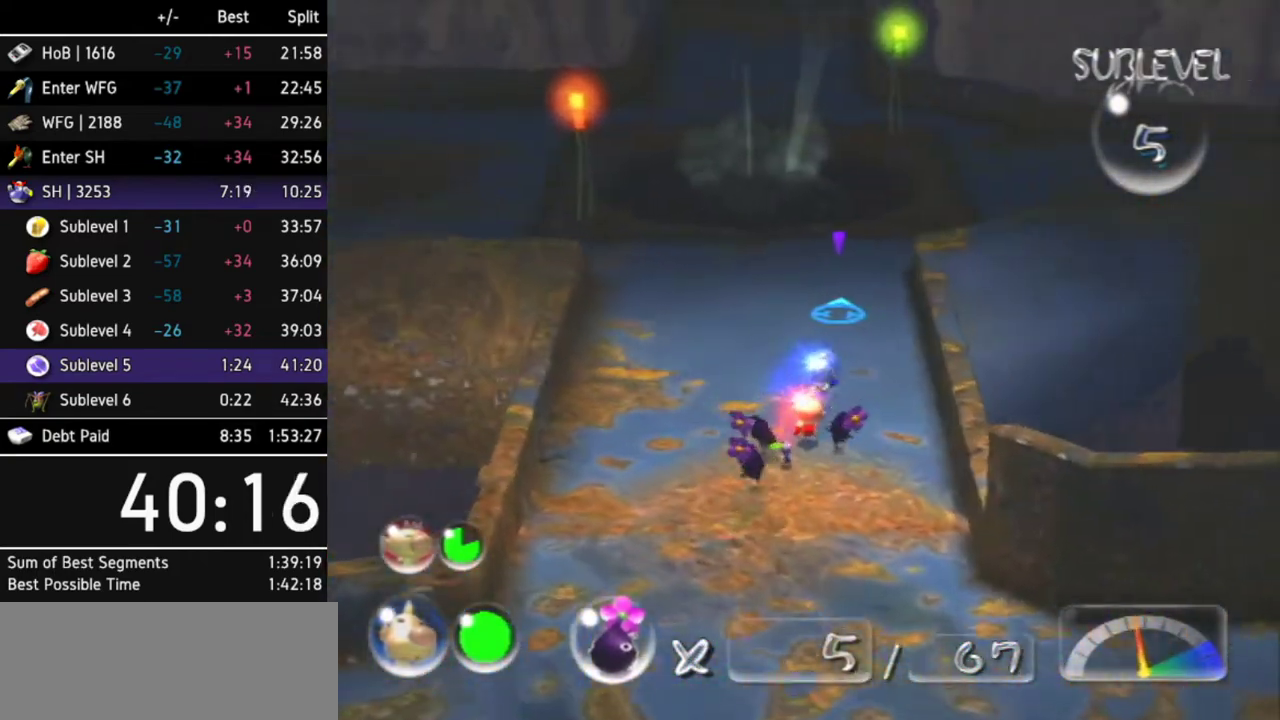
Gameplay with a controller (Nintendo layout); each line is a JSON object with the inputs held at the frame after it. Not read: L3 R3.
{"buttons": [], "left_stick": "up", "right_stick": "center"}
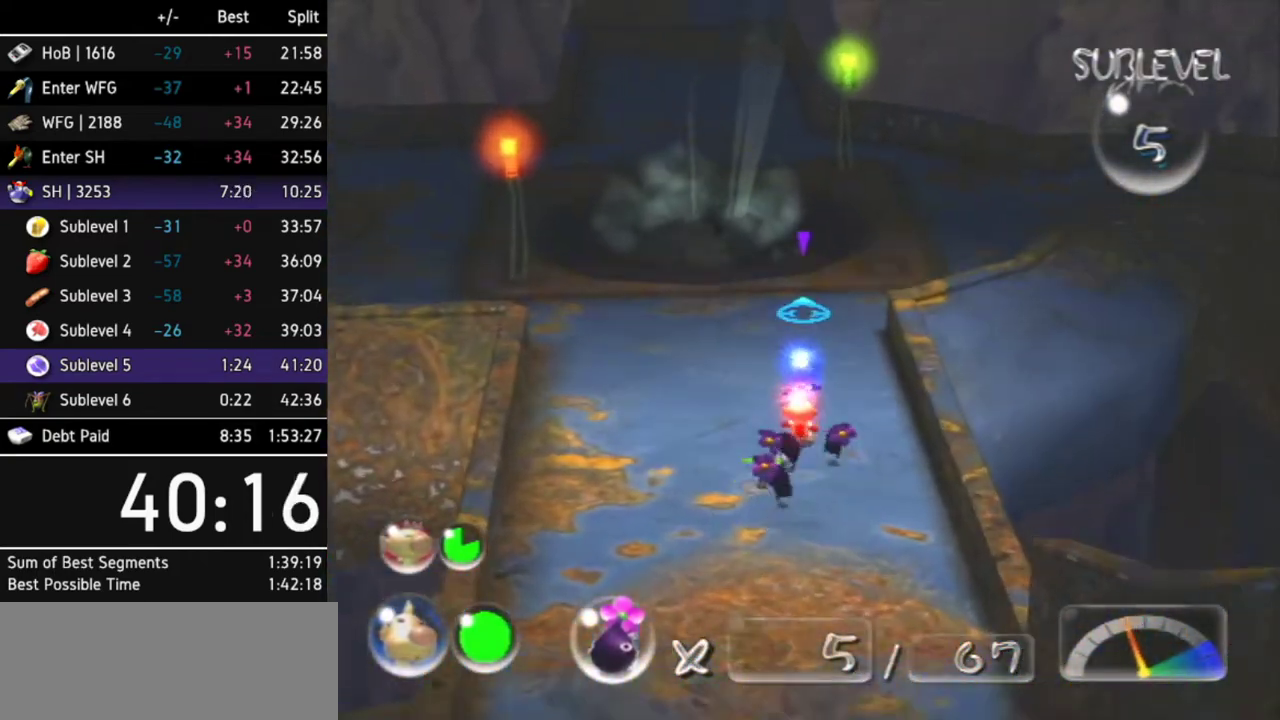
{"buttons": [], "left_stick": "up", "right_stick": "center"}
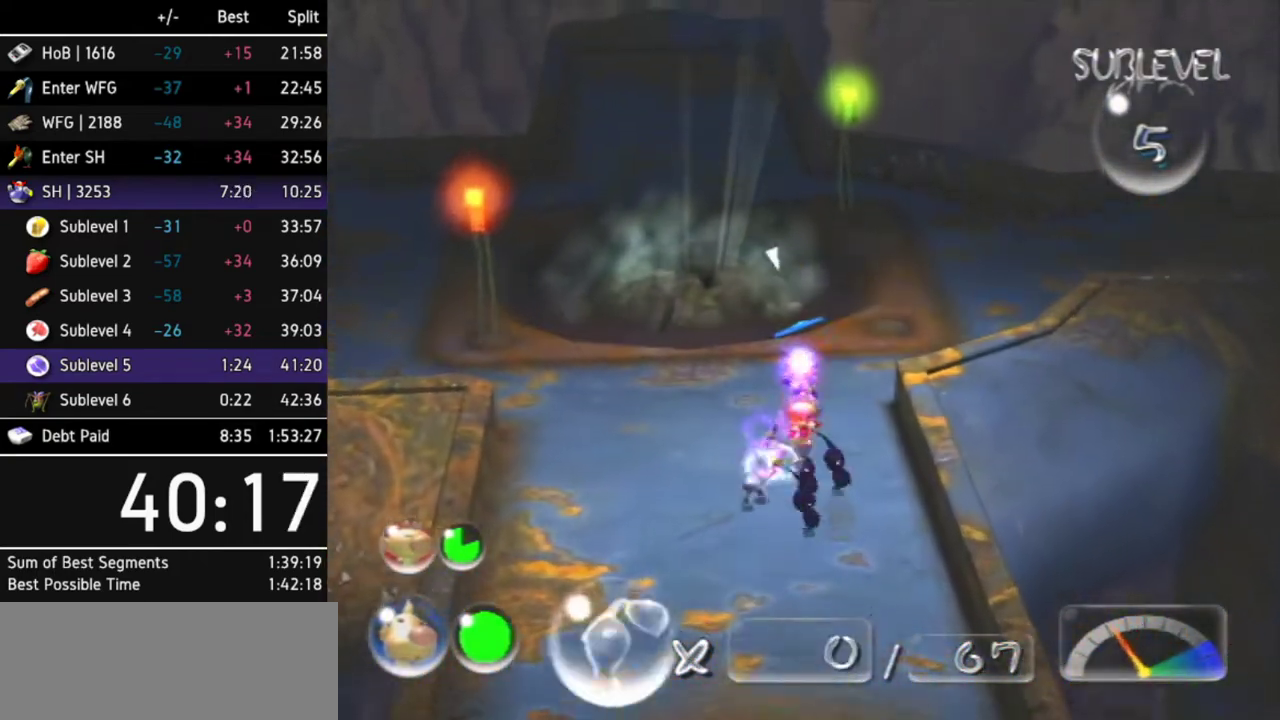
{"buttons": ["Y"], "left_stick": "up-left", "right_stick": "center"}
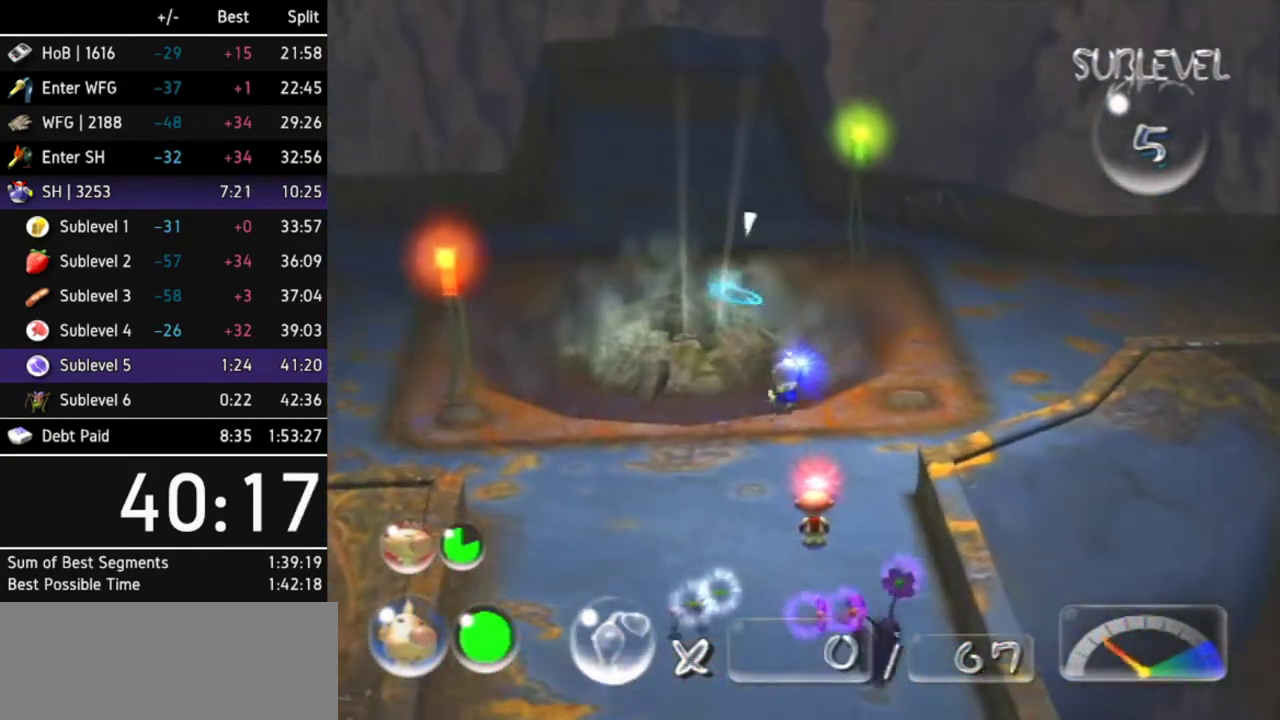
{"buttons": [], "left_stick": "center", "right_stick": "center"}
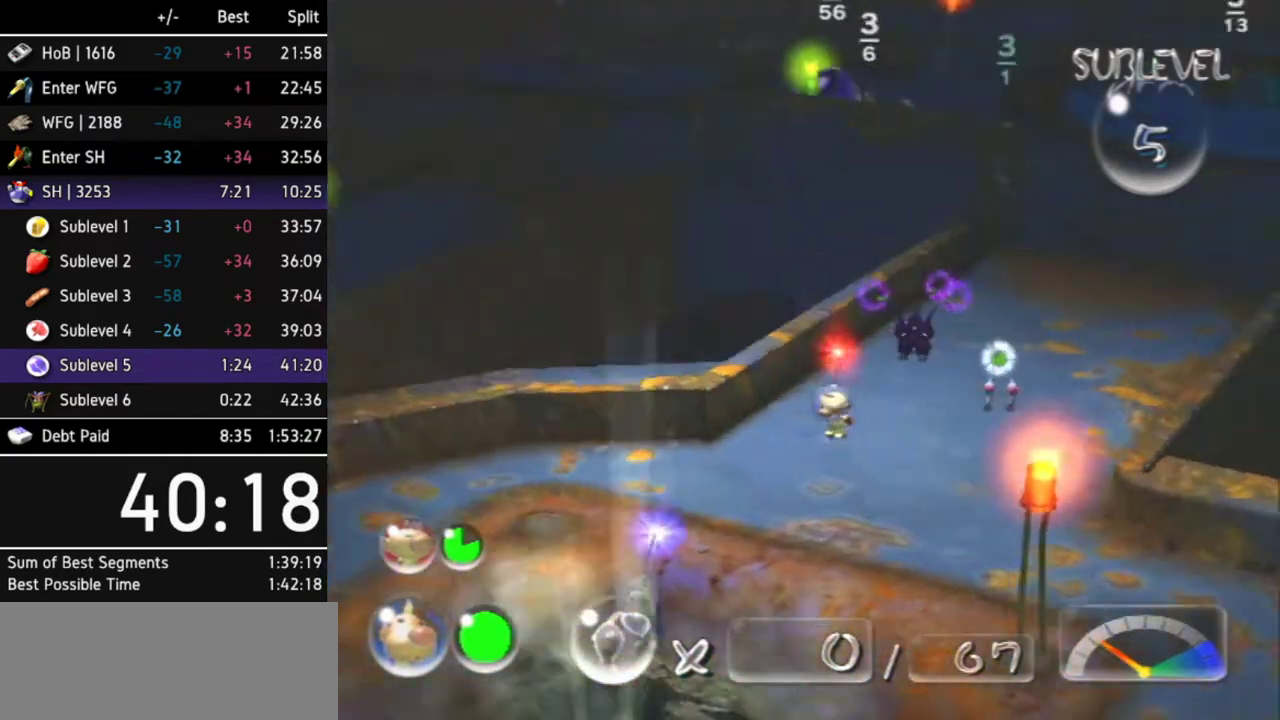
{"buttons": [], "left_stick": "up-right", "right_stick": "center"}
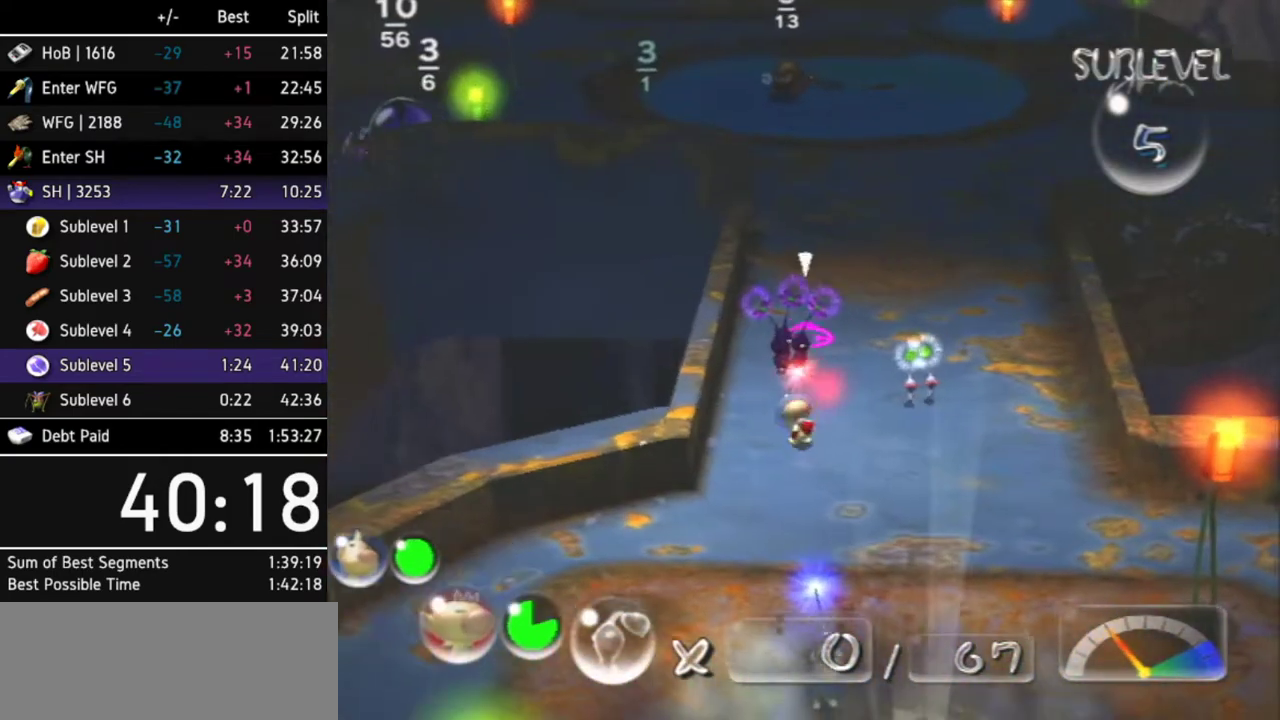
{"buttons": ["L1"], "left_stick": "up", "right_stick": "center"}
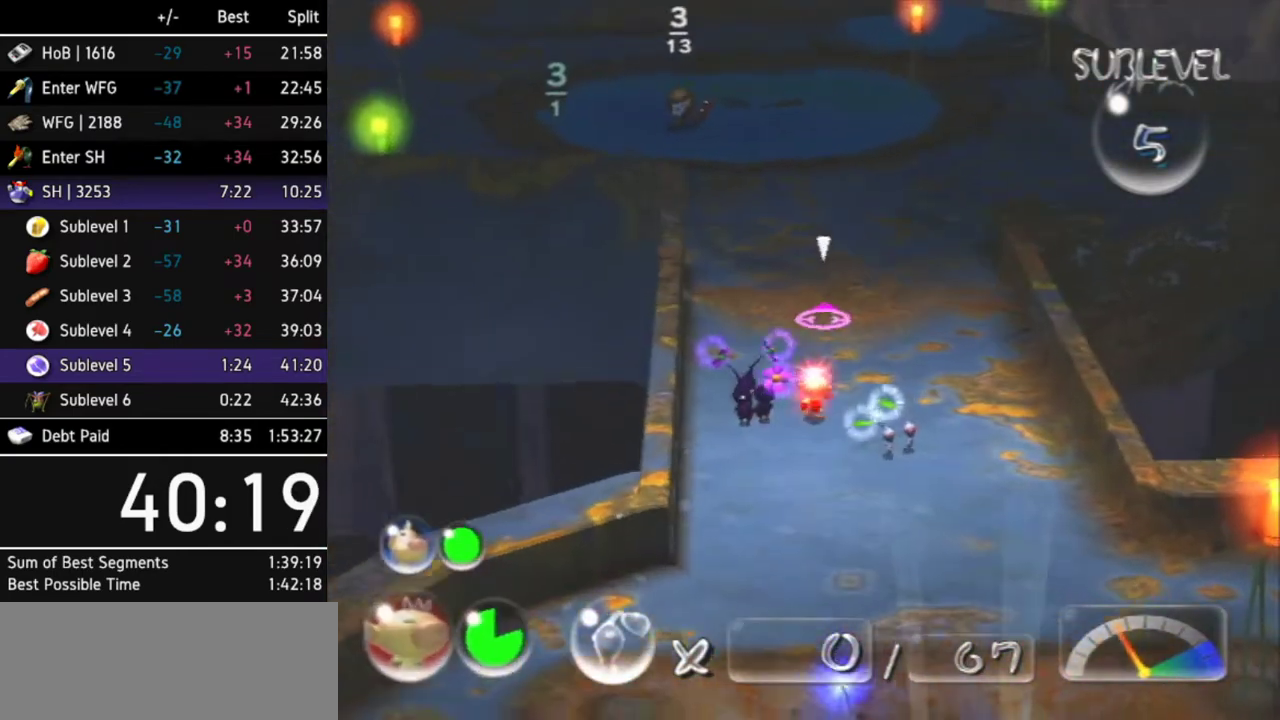
{"buttons": [], "left_stick": "up", "right_stick": "center"}
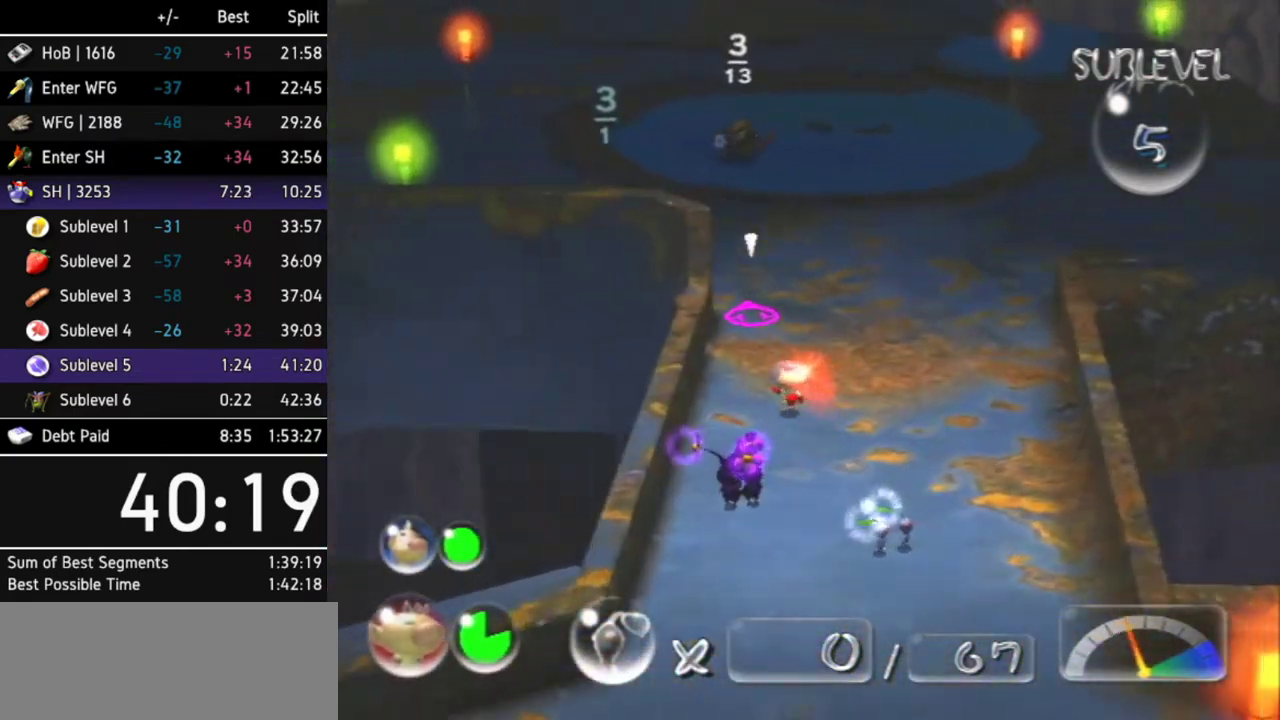
{"buttons": [], "left_stick": "up", "right_stick": "center"}
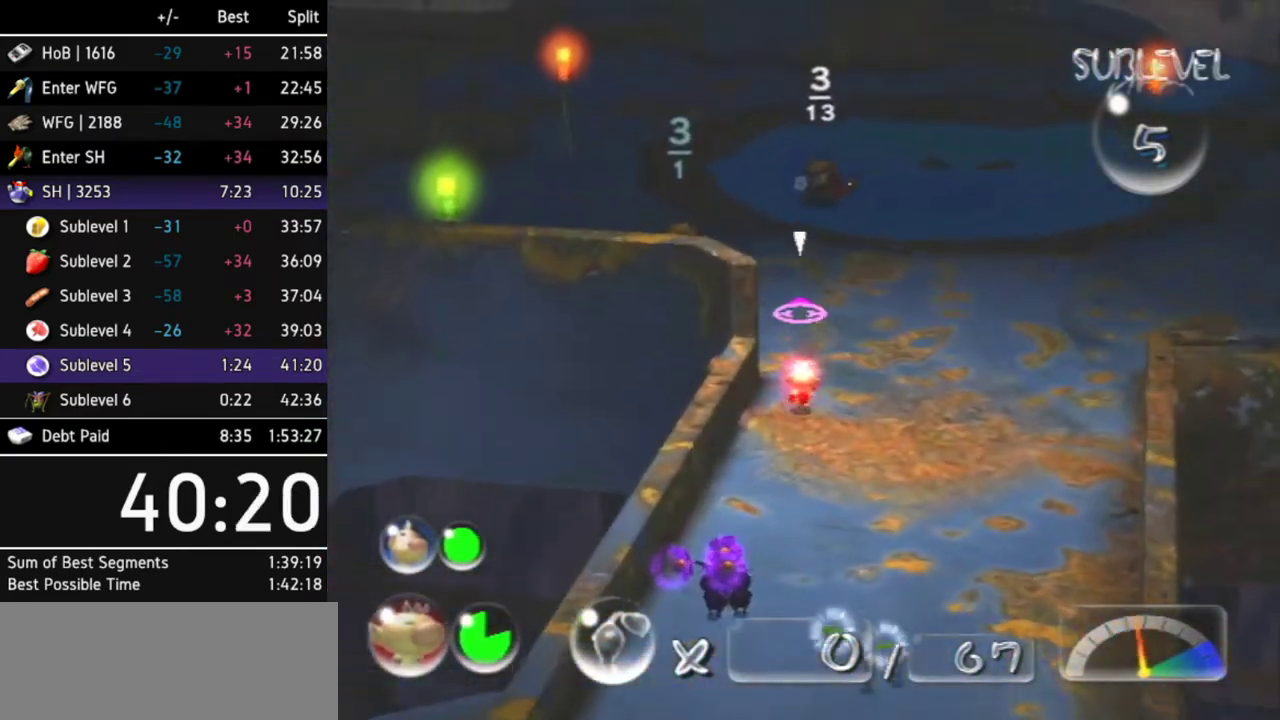
{"buttons": ["L1"], "left_stick": "up-left", "right_stick": "center"}
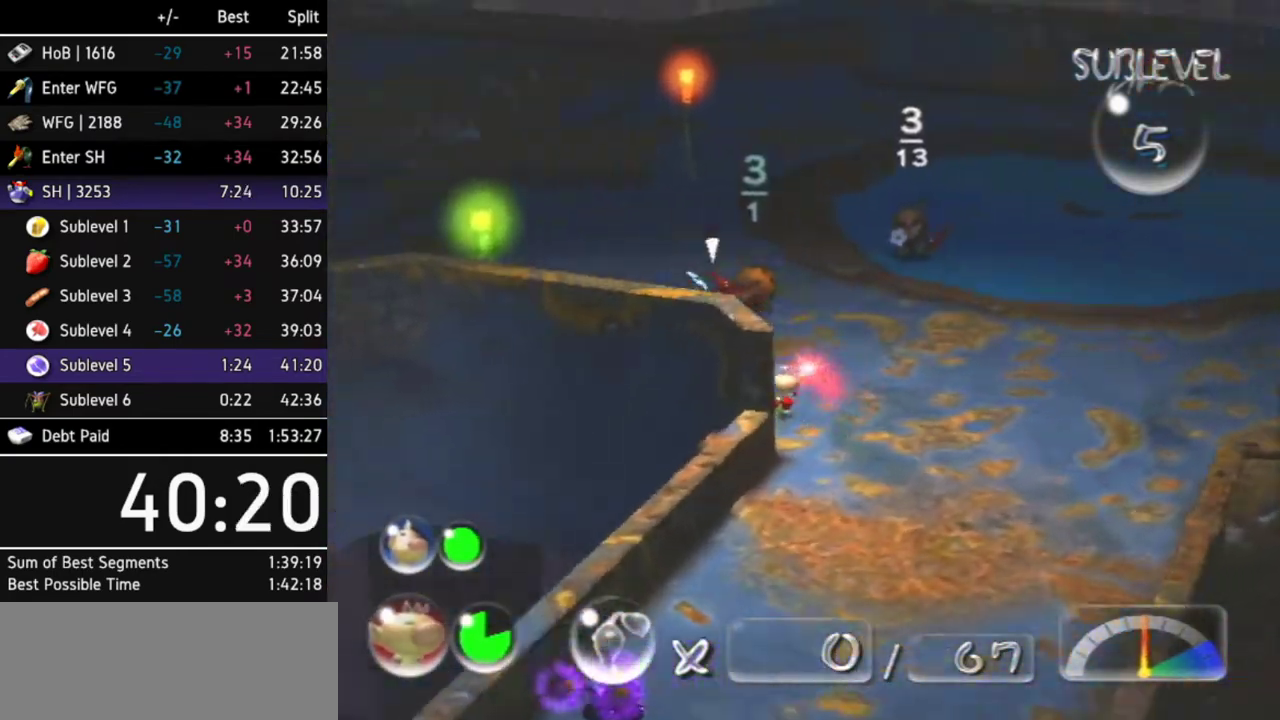
{"buttons": [], "left_stick": "up-left", "right_stick": "center"}
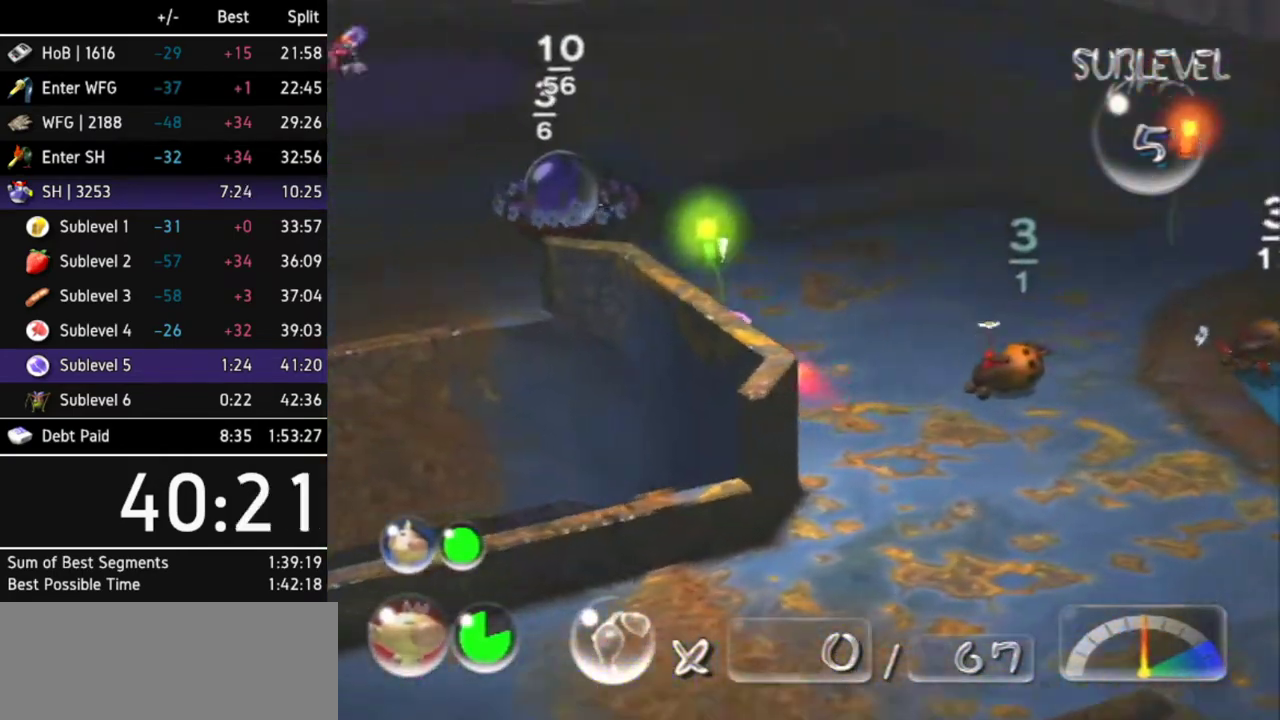
{"buttons": [], "left_stick": "up-left", "right_stick": "center"}
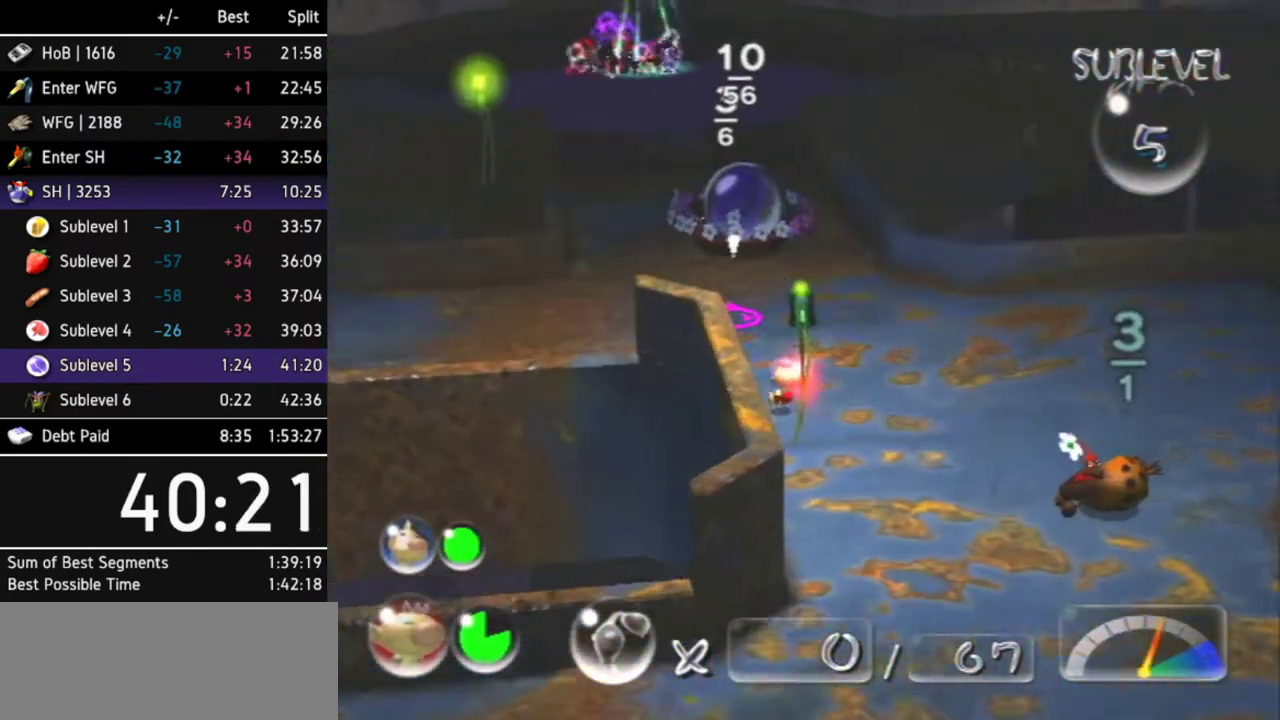
{"buttons": [], "left_stick": "up-left", "right_stick": "center"}
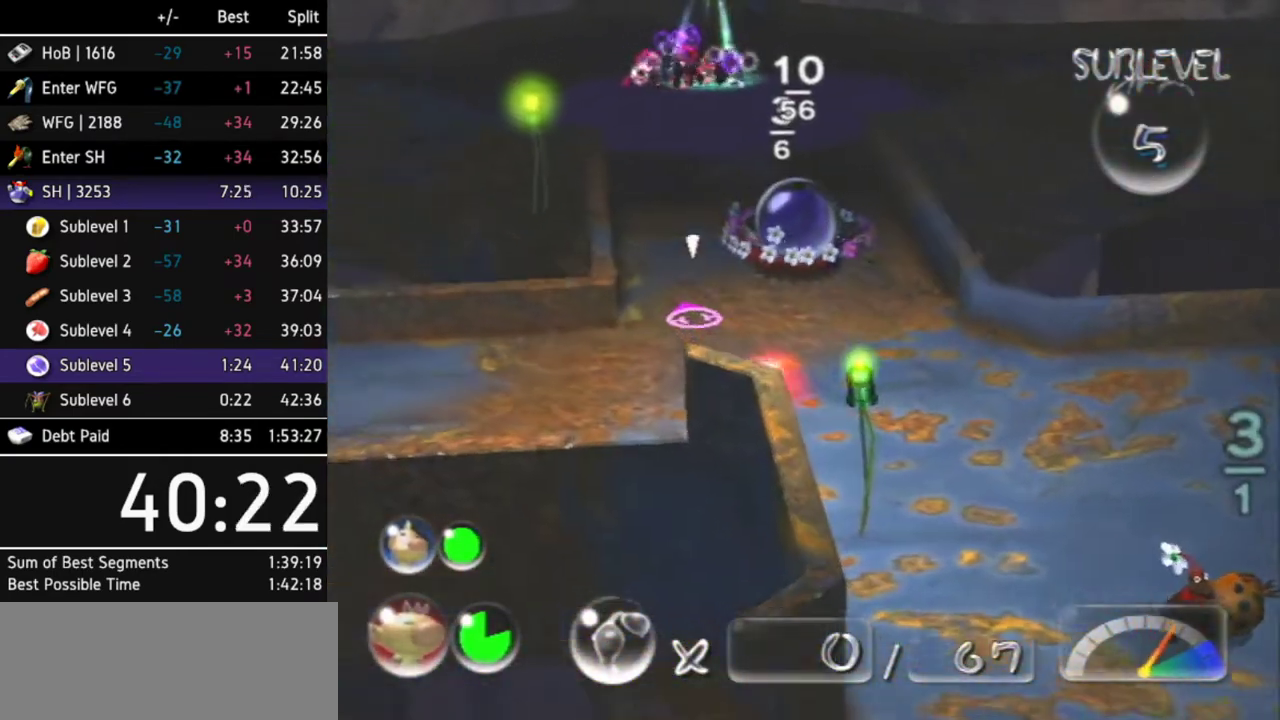
{"buttons": [], "left_stick": "up", "right_stick": "center"}
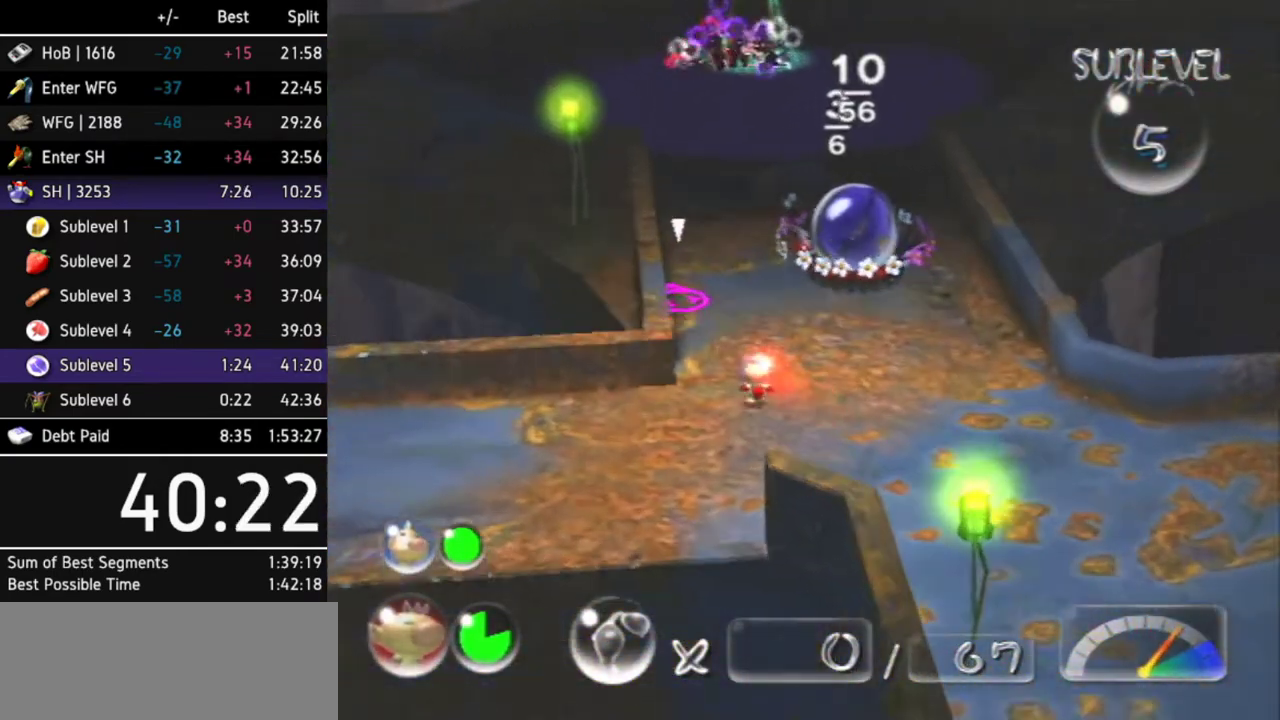
{"buttons": [], "left_stick": "up", "right_stick": "center"}
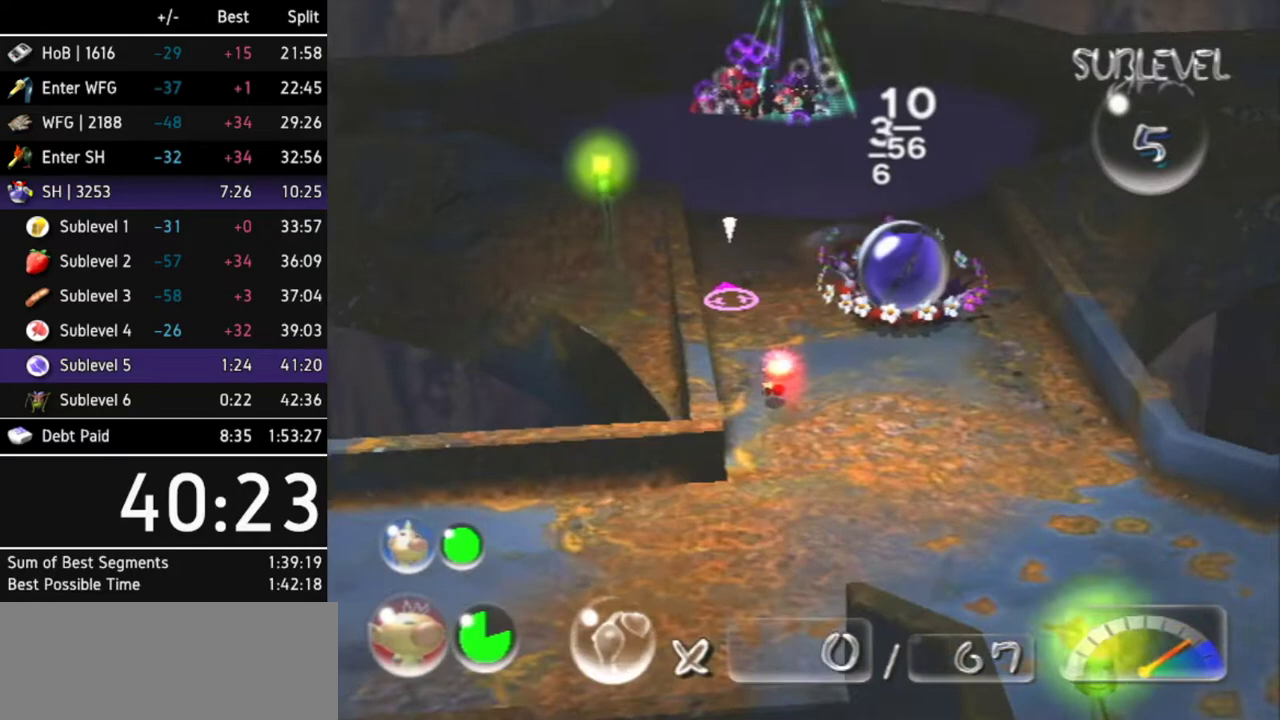
{"buttons": [], "left_stick": "up", "right_stick": "center"}
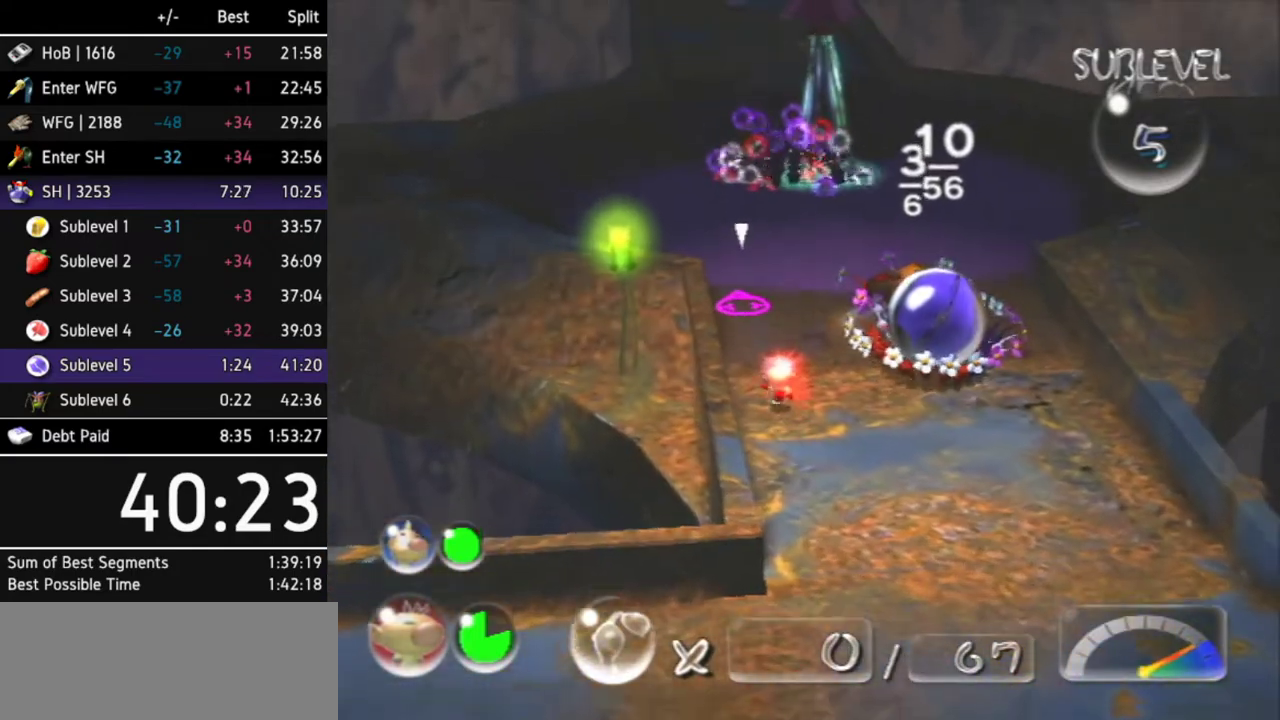
{"buttons": [], "left_stick": "up", "right_stick": "center"}
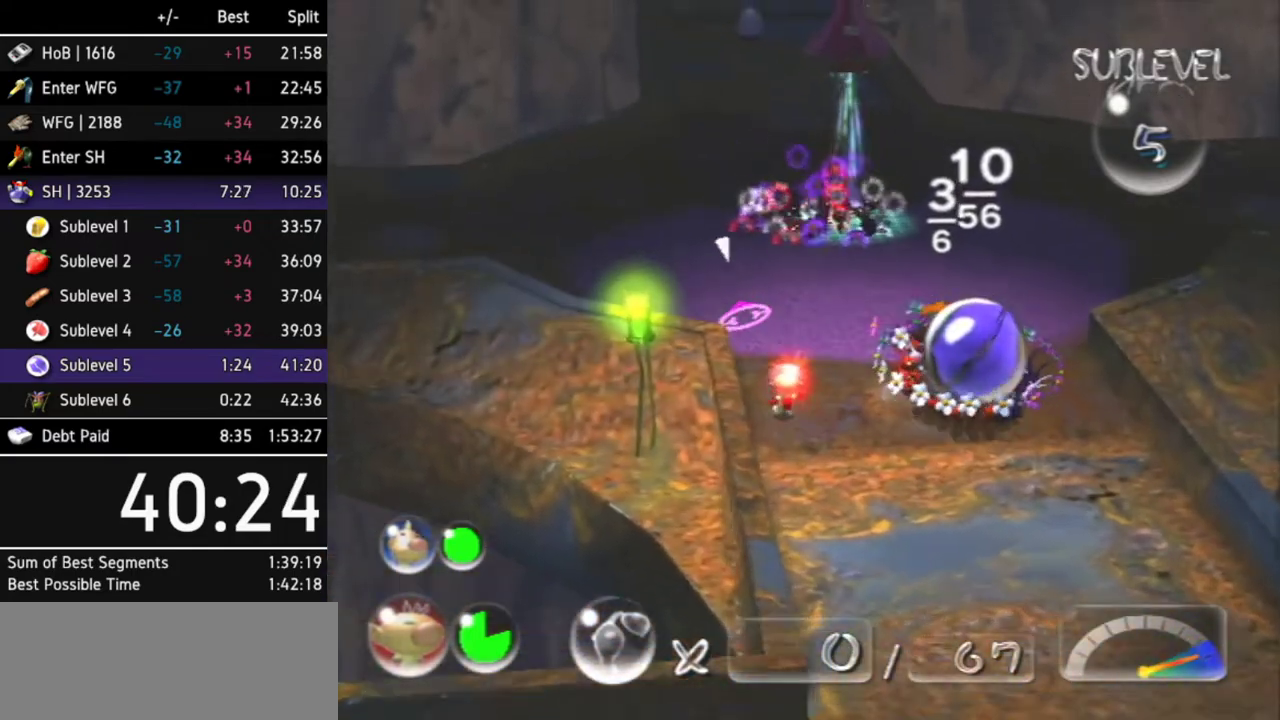
{"buttons": [], "left_stick": "center", "right_stick": "center"}